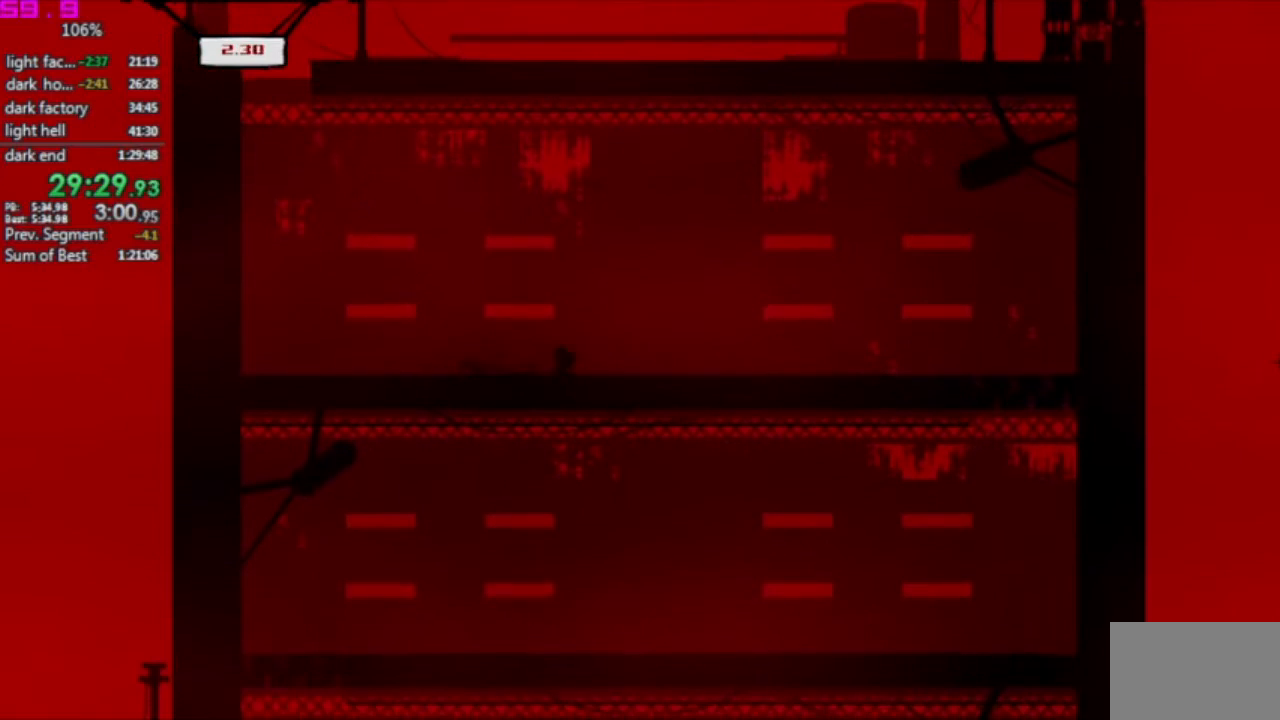
Gameplay with keyboard; each line is a JSON object with the keys held at the frame after it. "events" lists presses ("down") and releases ("up") of ".", "/", "down", "left", "right" and "up" between this image and that frame as [ms after this image, input, new state], when the widget could be followed in between. No other keys are recorded. Mouse input is not recorded. Not read: other_keys.
{"keys": ["right"], "events": []}
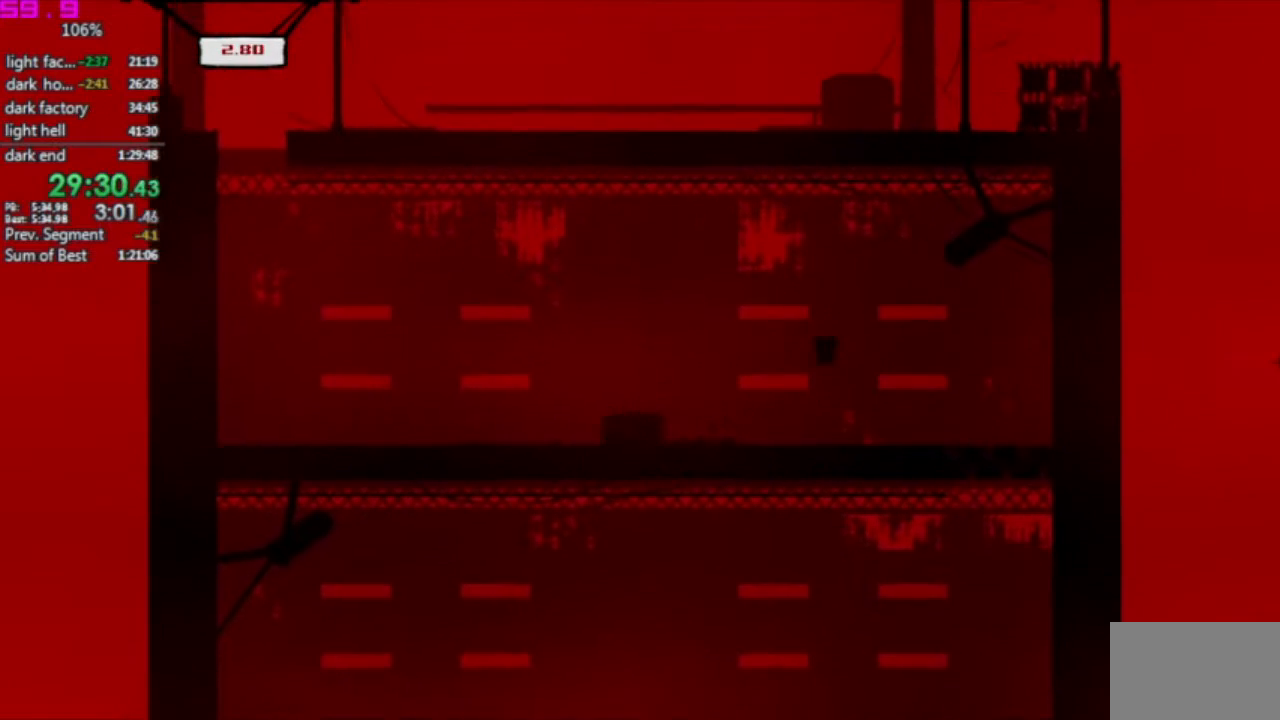
{"keys": ["right"], "events": []}
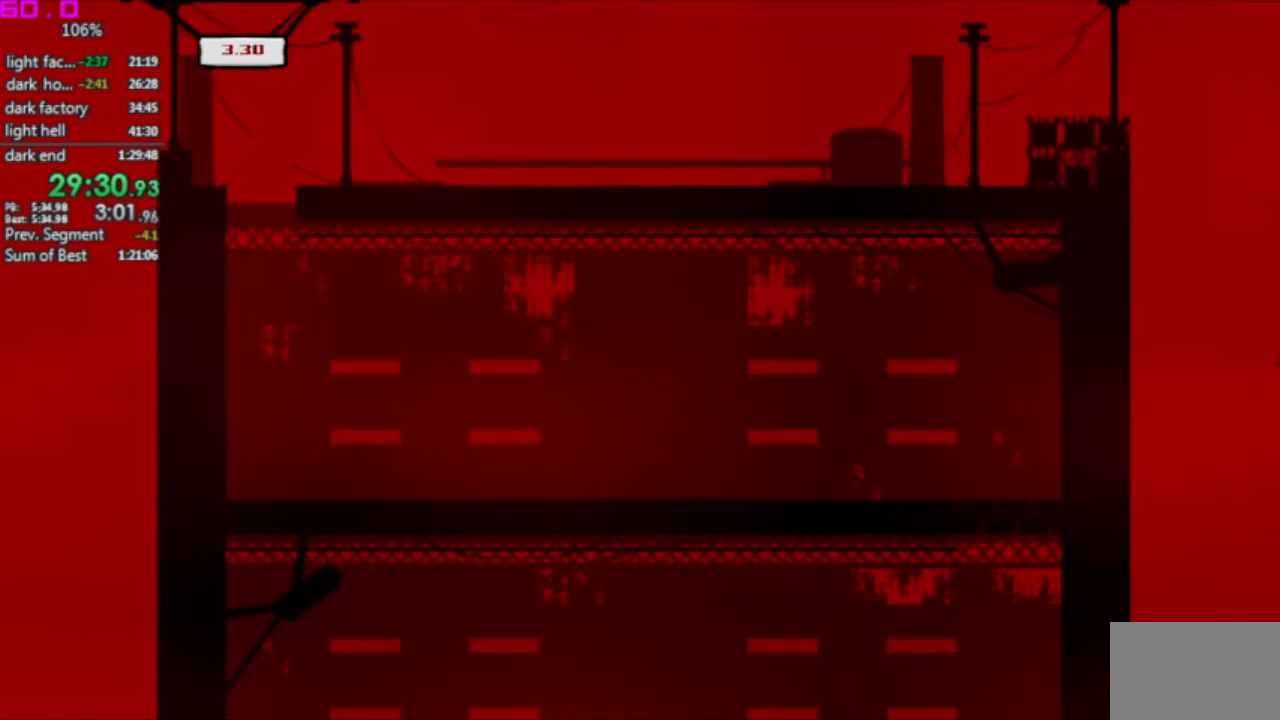
{"keys": ["left"], "events": [[317, "left", "down"], [367, "right", "up"]]}
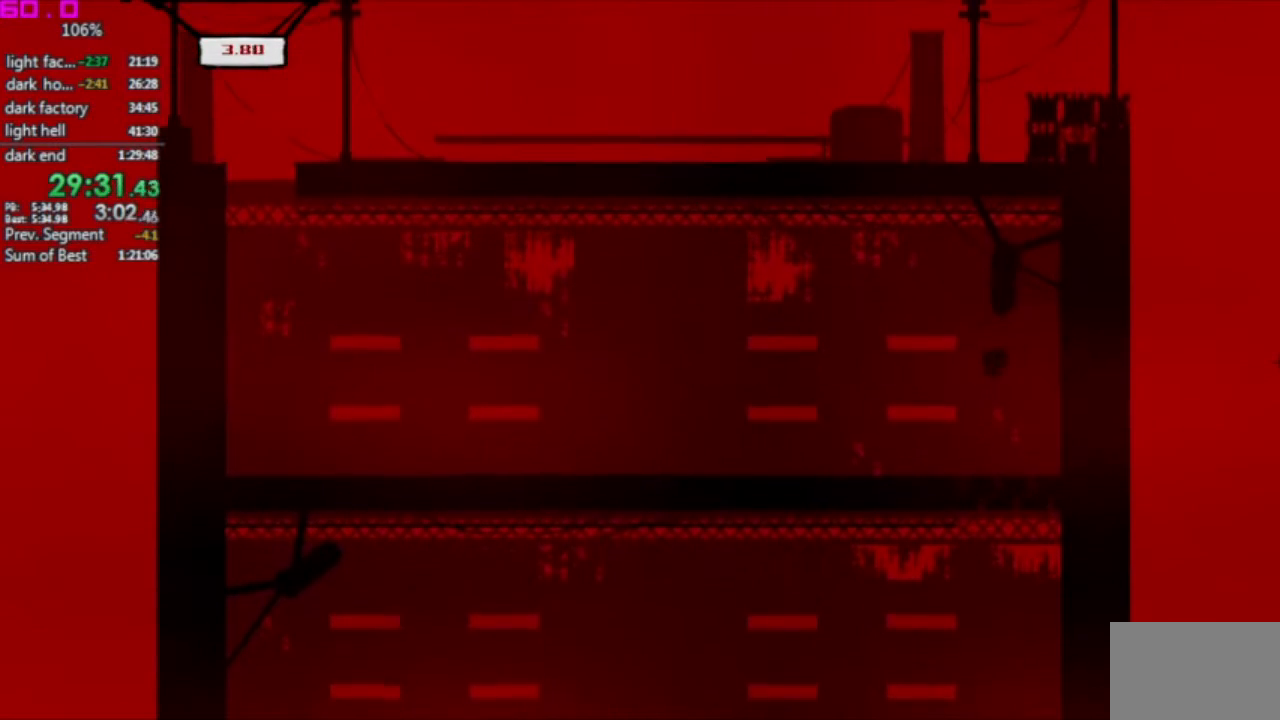
{"keys": [], "events": [[483, "left", "up"]]}
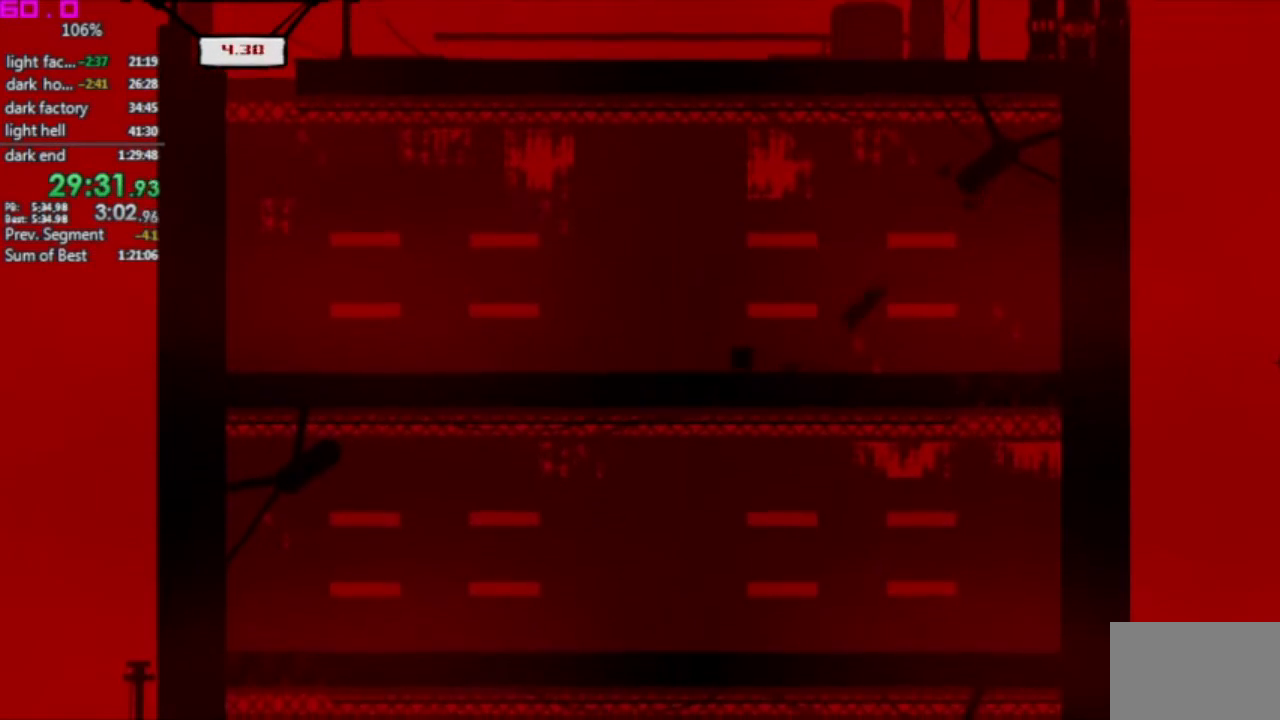
{"keys": ["right"], "events": [[17, "right", "down"]]}
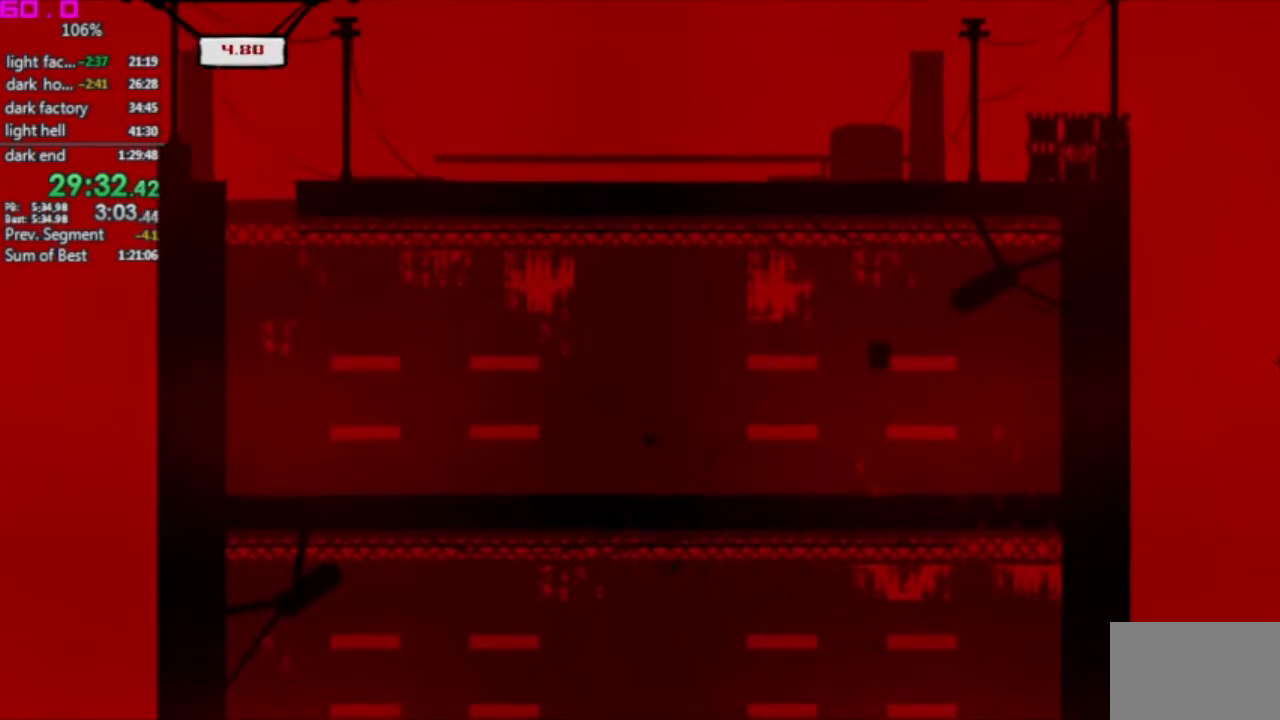
{"keys": ["right"], "events": [[317, "right", "up"], [417, "right", "down"]]}
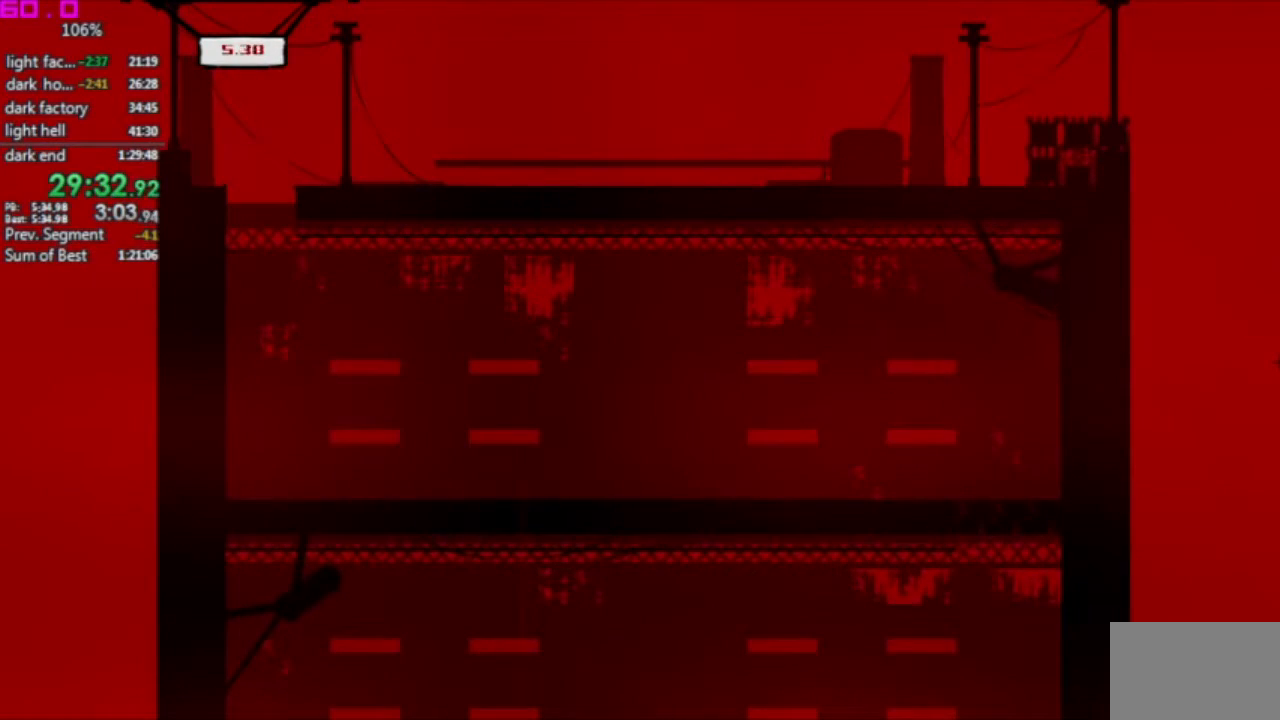
{"keys": ["left"], "events": [[233, "left", "down"], [233, "right", "up"]]}
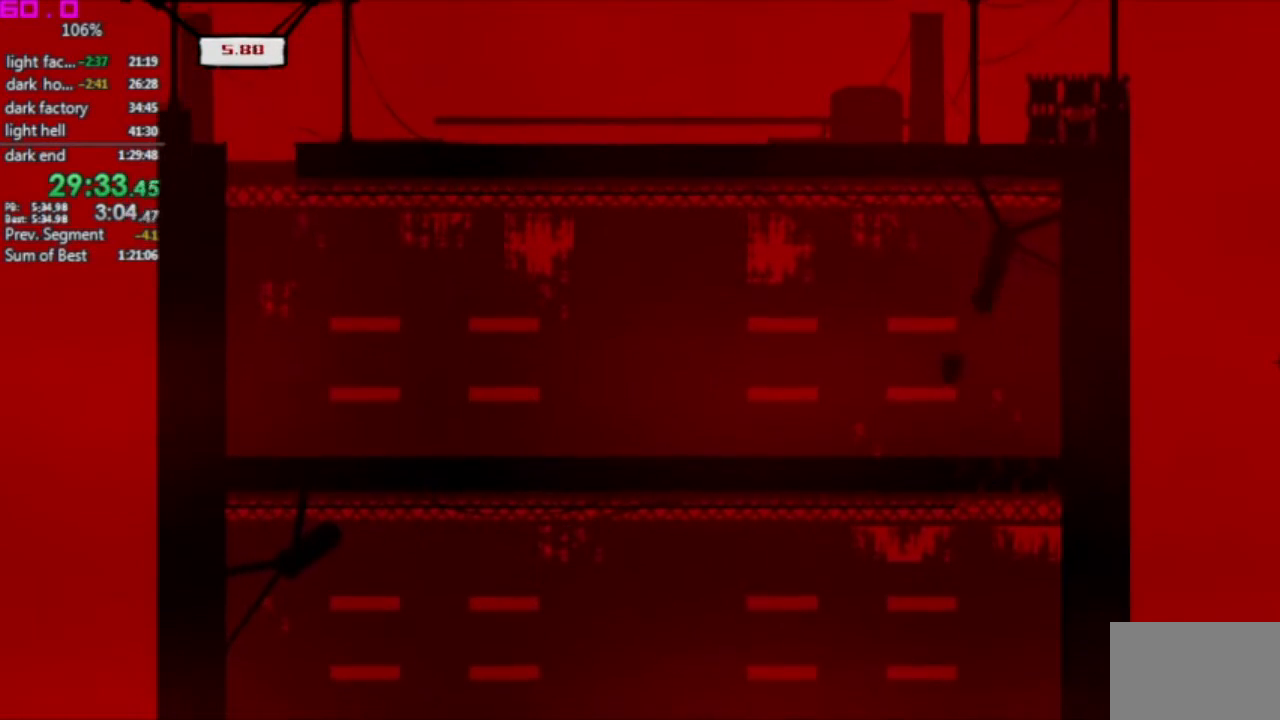
{"keys": ["right"], "events": [[250, "left", "up"], [350, "right", "down"]]}
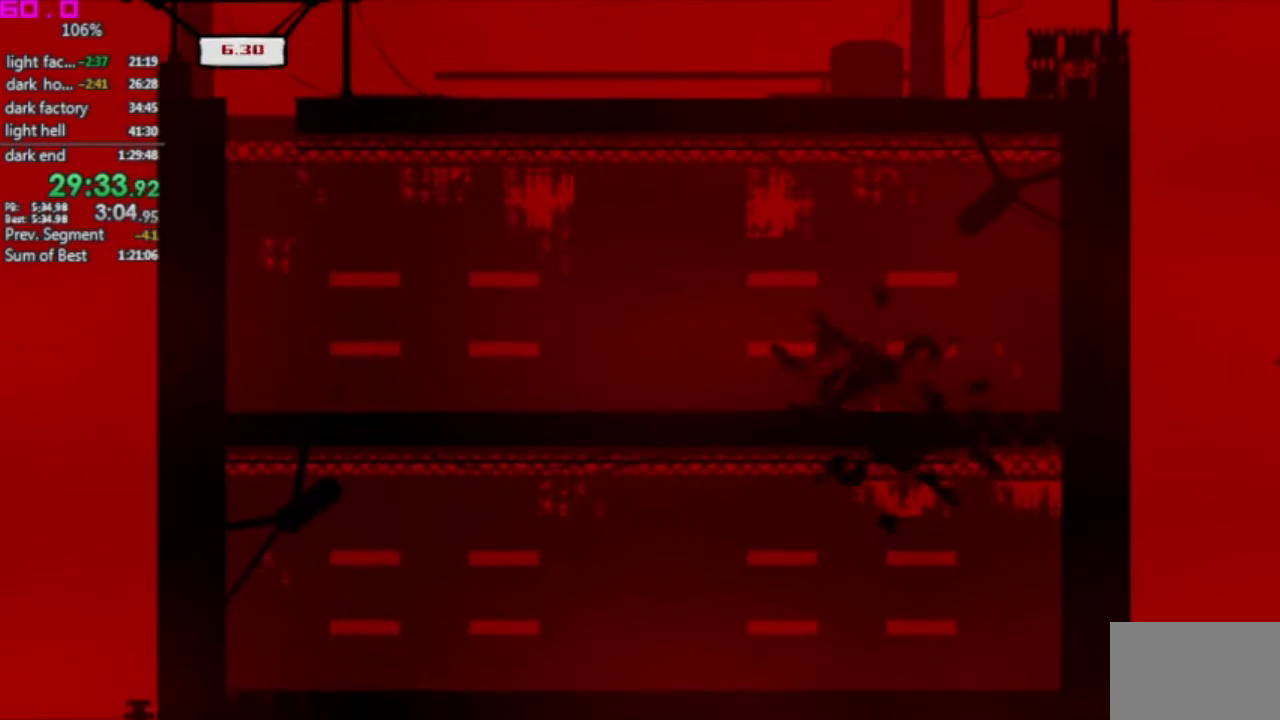
{"keys": ["right"], "events": []}
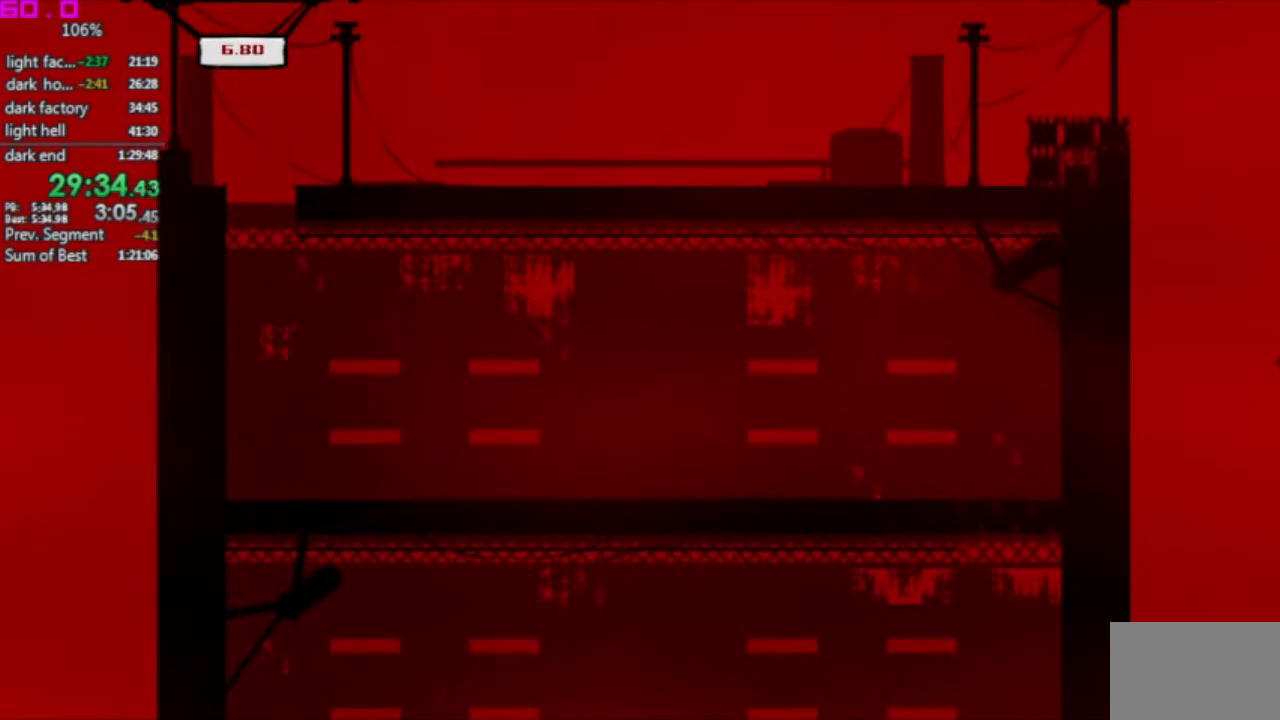
{"keys": [], "events": [[467, "right", "up"]]}
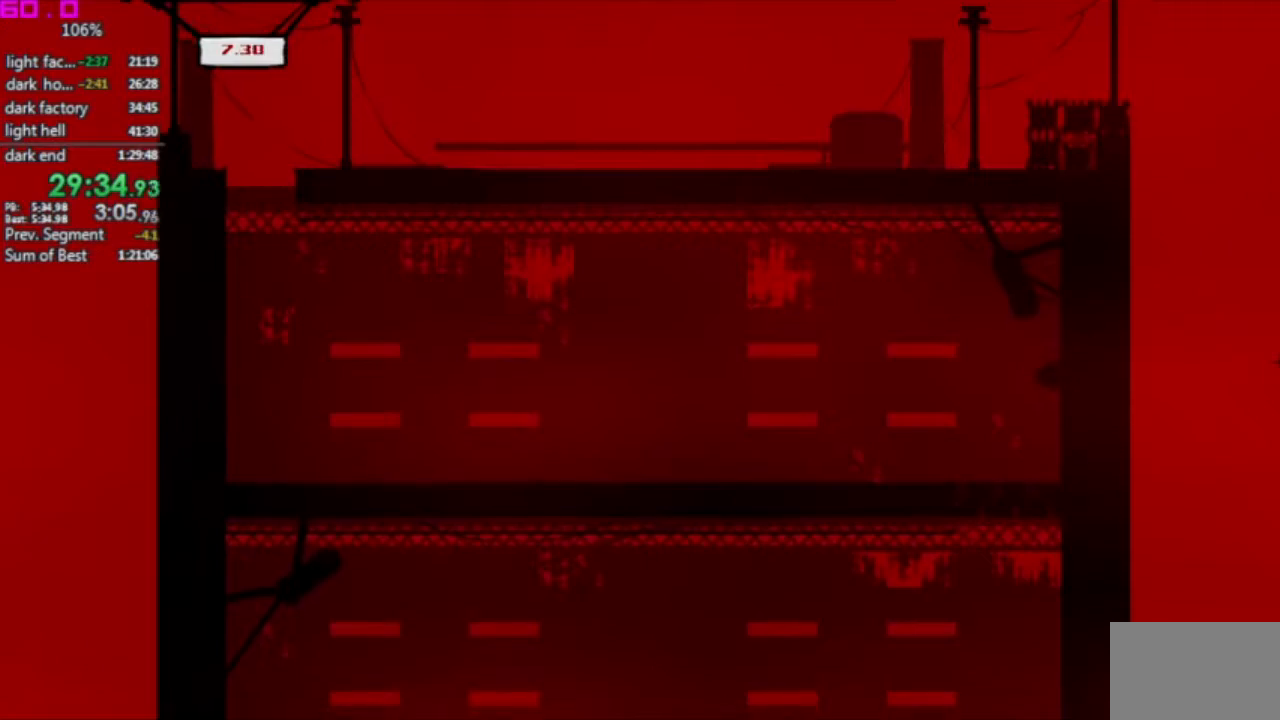
{"keys": [], "events": [[17, "left", "down"], [400, "left", "up"]]}
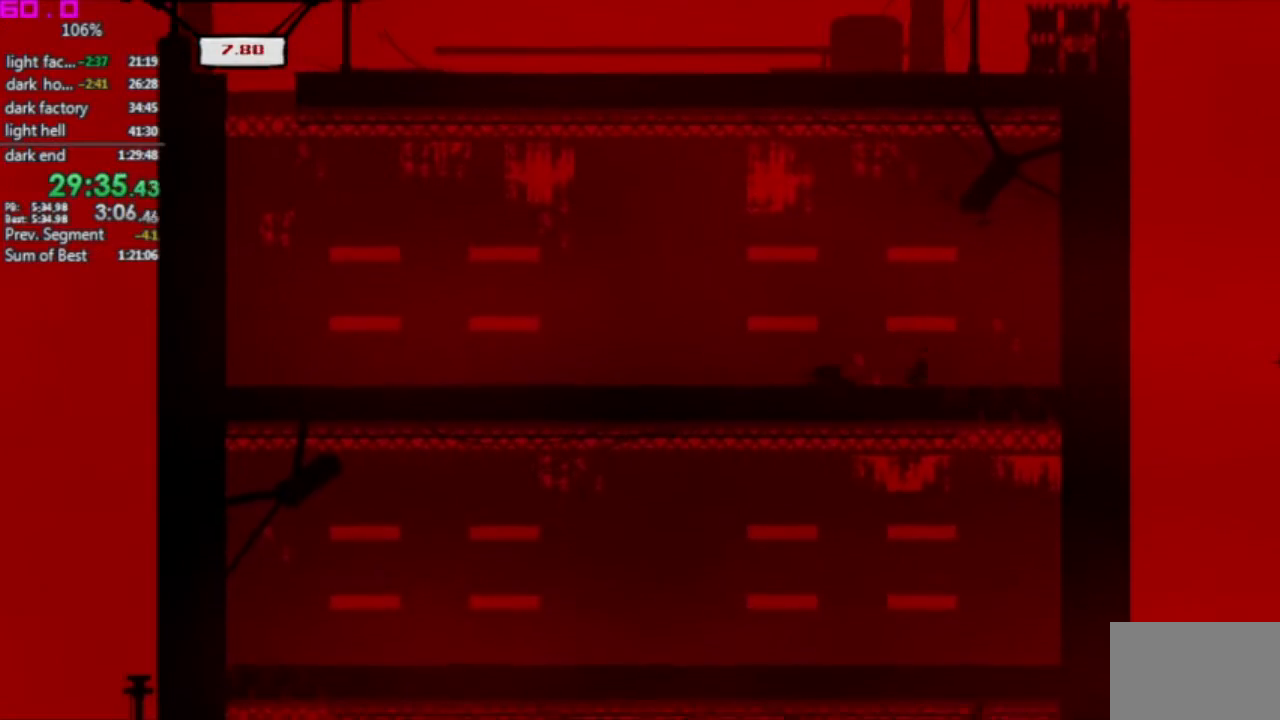
{"keys": ["right"], "events": [[133, "right", "down"]]}
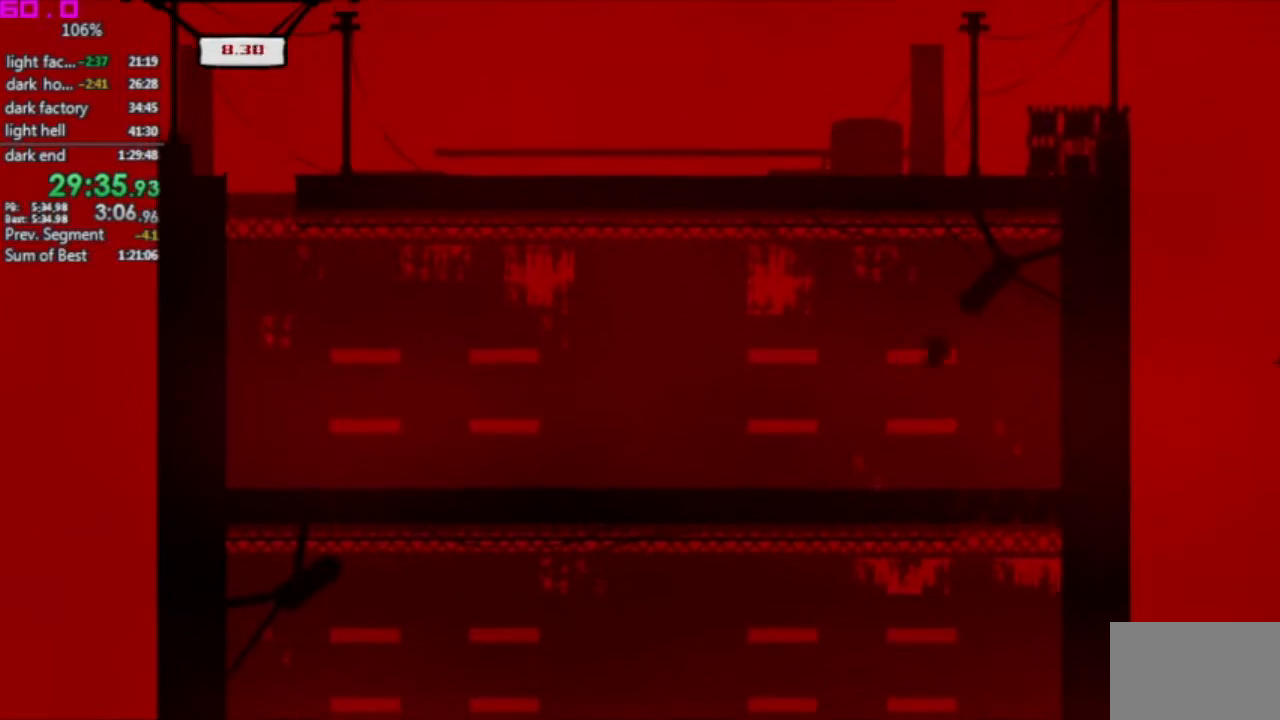
{"keys": ["right"], "events": []}
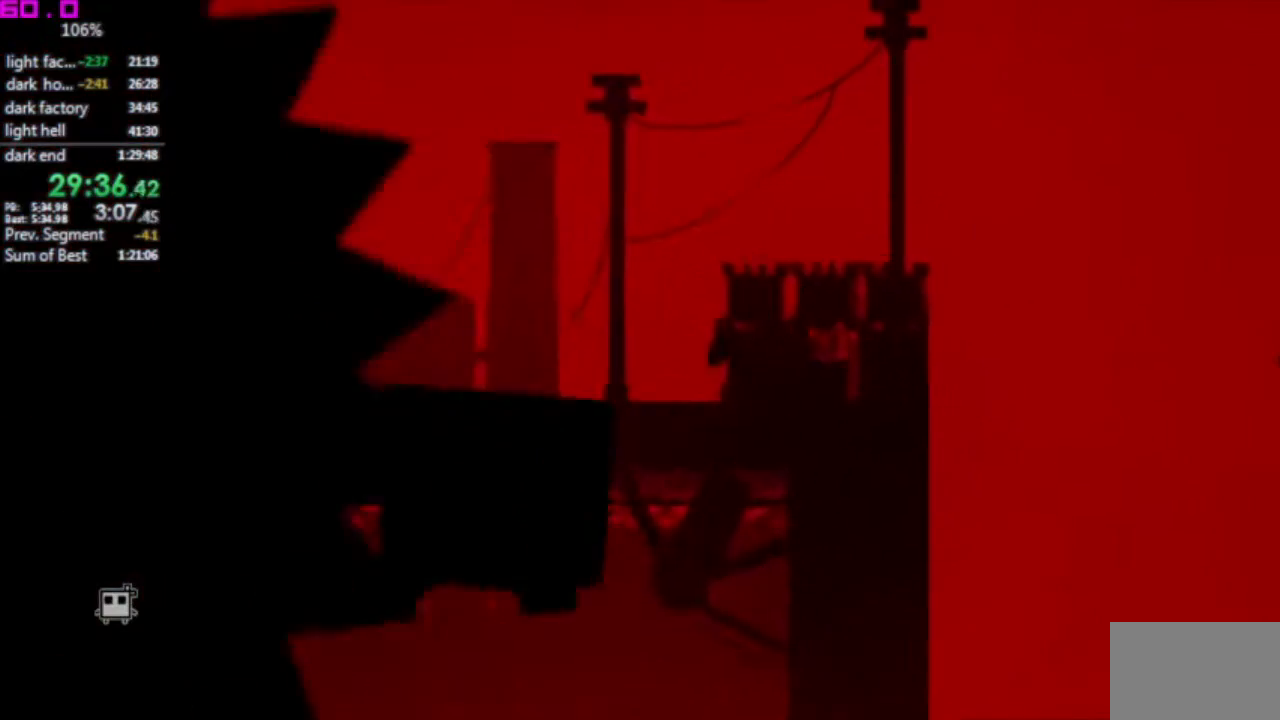
{"keys": ["right"], "events": [[17, "right", "up"], [483, "right", "down"]]}
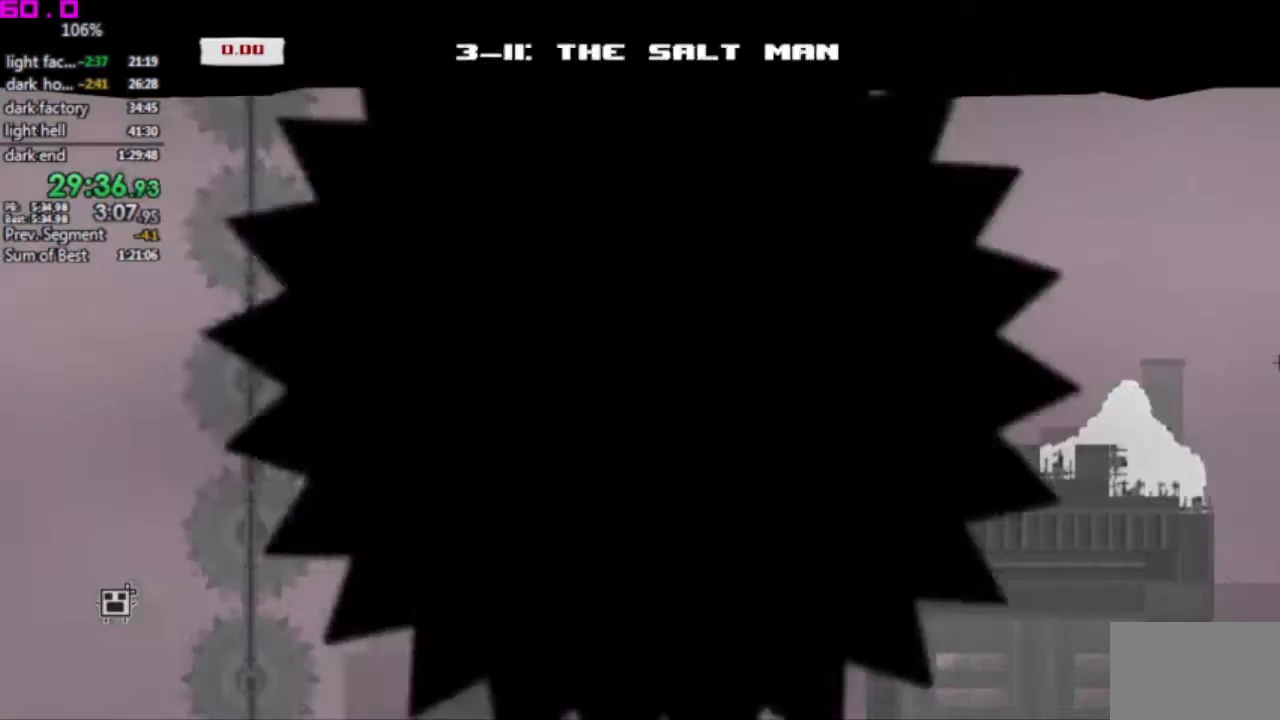
{"keys": ["right"], "events": [[83, "right", "up"], [317, "right", "down"]]}
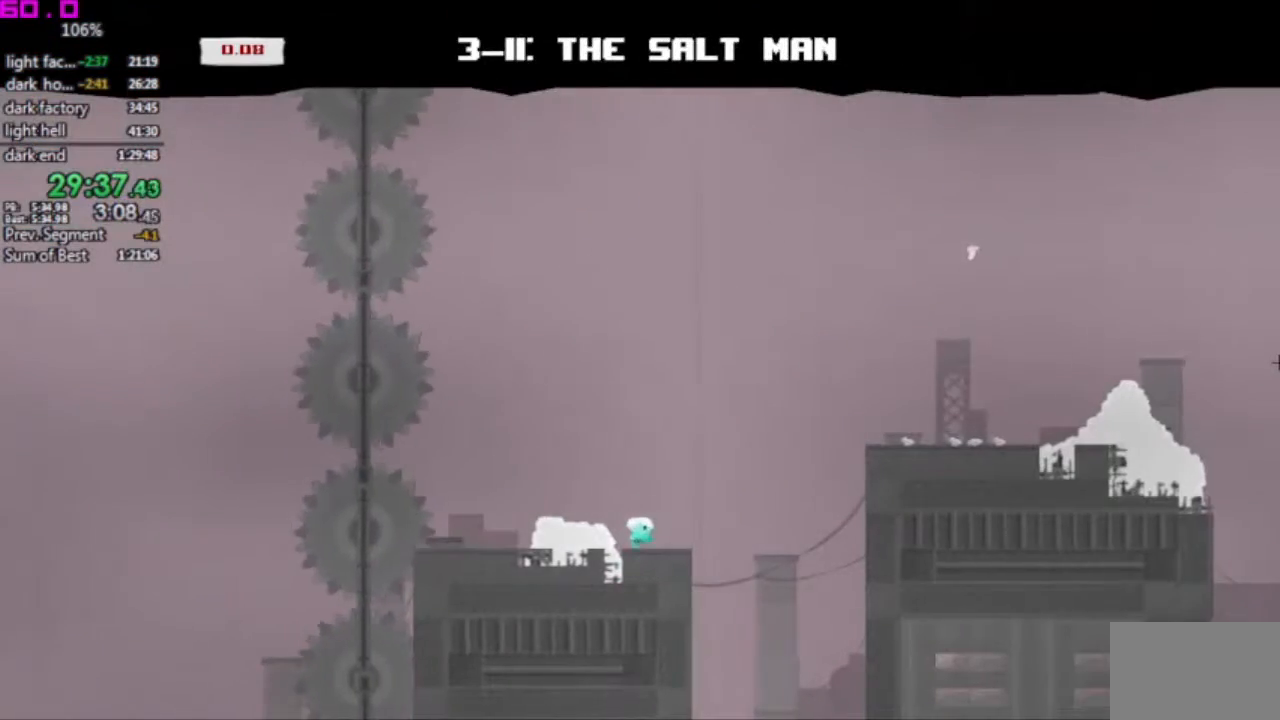
{"keys": ["left"], "events": [[100, "right", "up"], [283, "left", "down"]]}
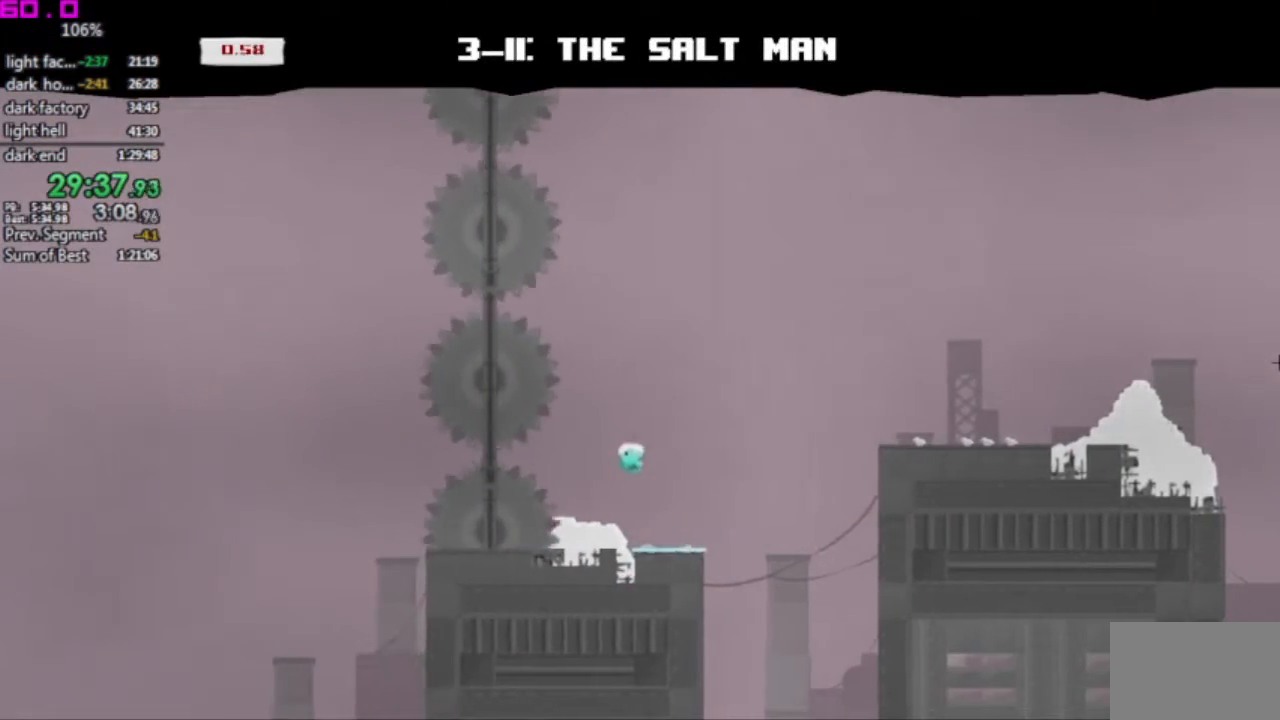
{"keys": ["right"], "events": [[333, "left", "up"], [383, "right", "down"]]}
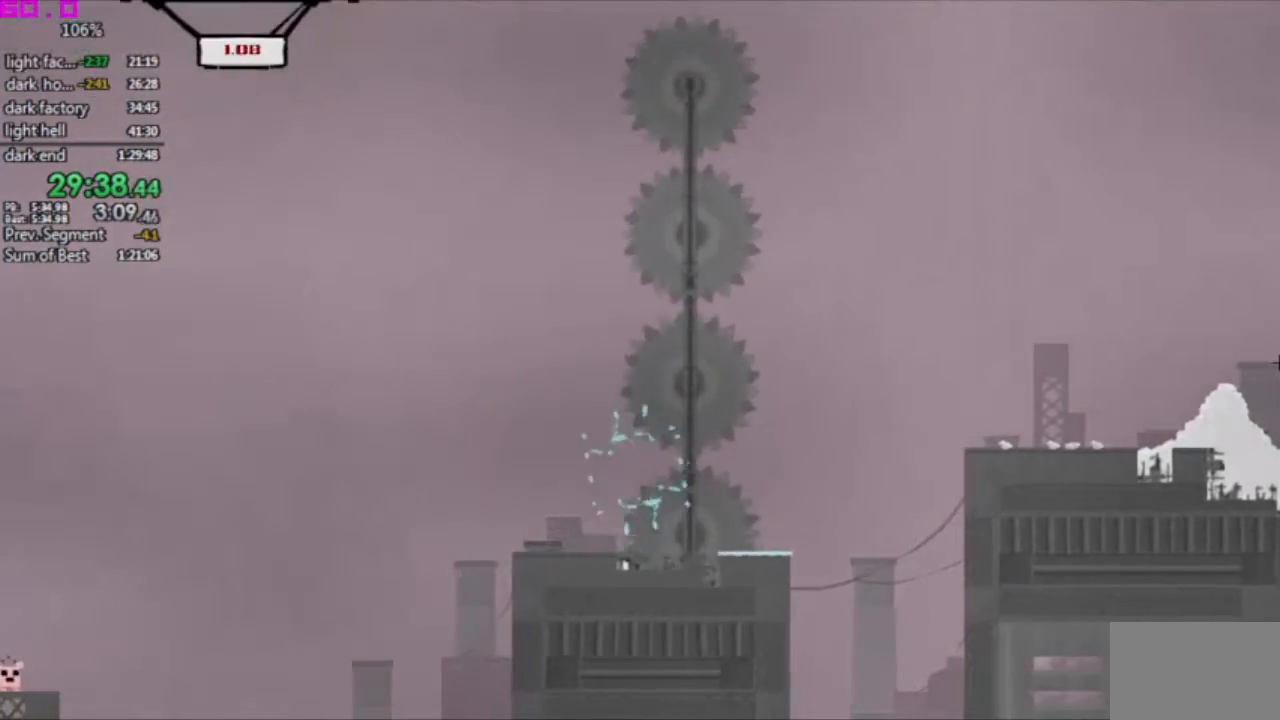
{"keys": ["right"], "events": [[33, "right", "up"], [167, "right", "down"], [400, "right", "up"], [450, "right", "down"]]}
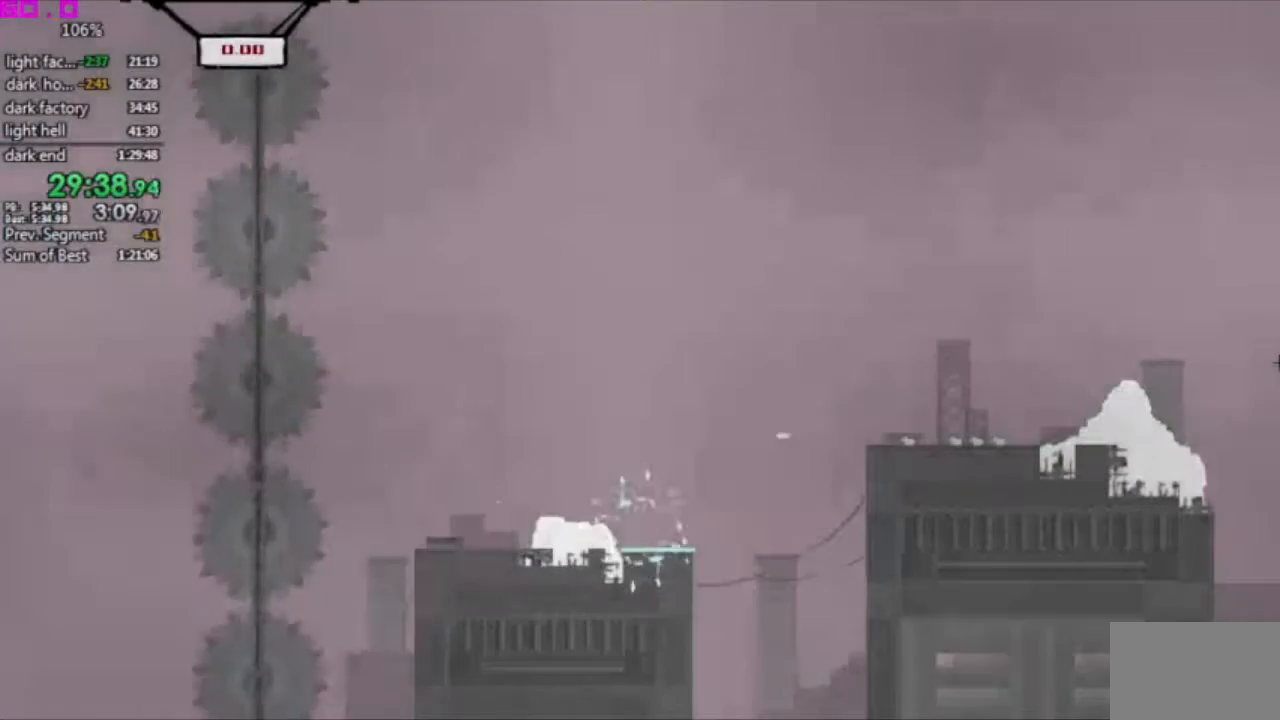
{"keys": ["right"], "events": []}
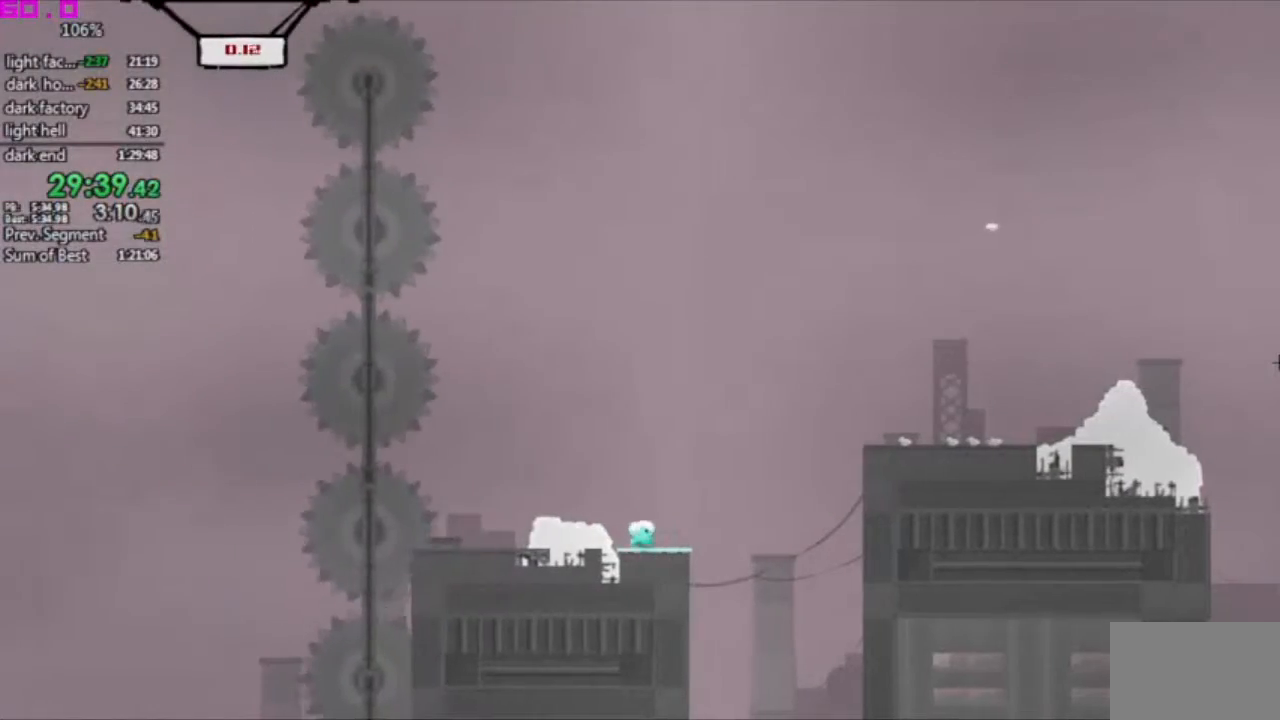
{"keys": ["left"], "events": [[17, "right", "up"], [200, "left", "down"]]}
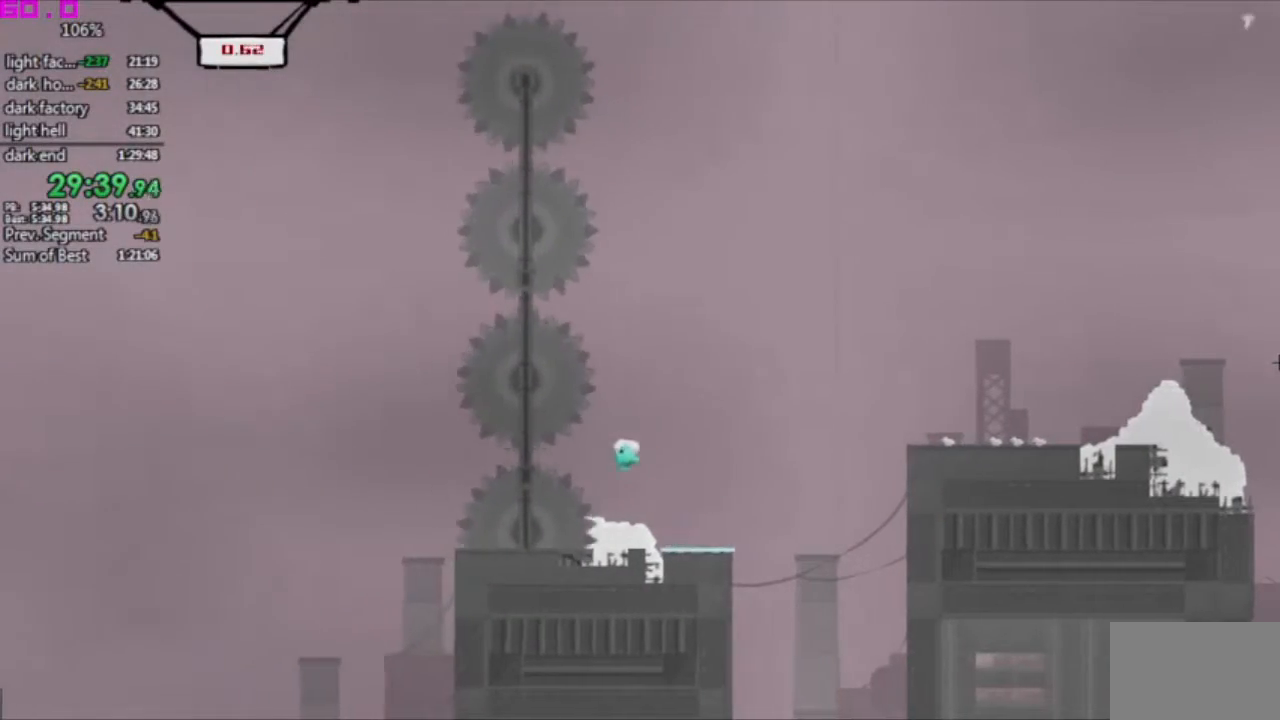
{"keys": [], "events": [[300, "left", "up"], [300, "right", "down"], [450, "right", "up"]]}
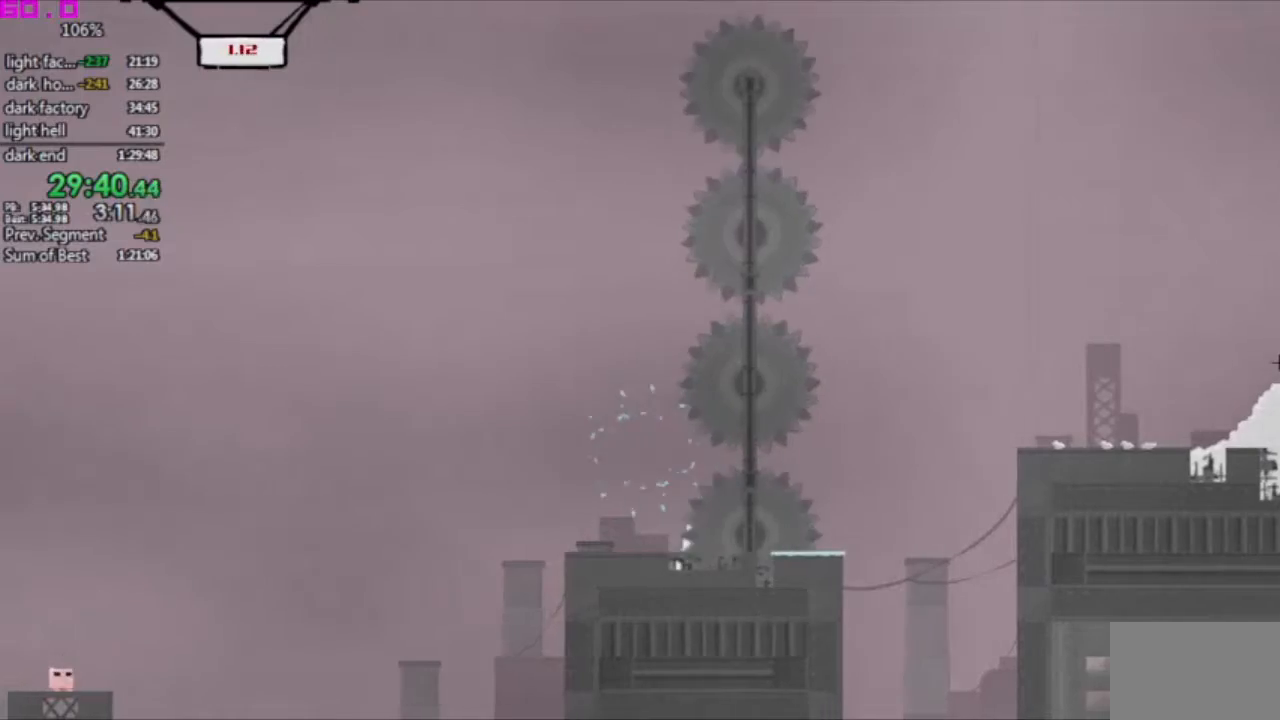
{"keys": [], "events": []}
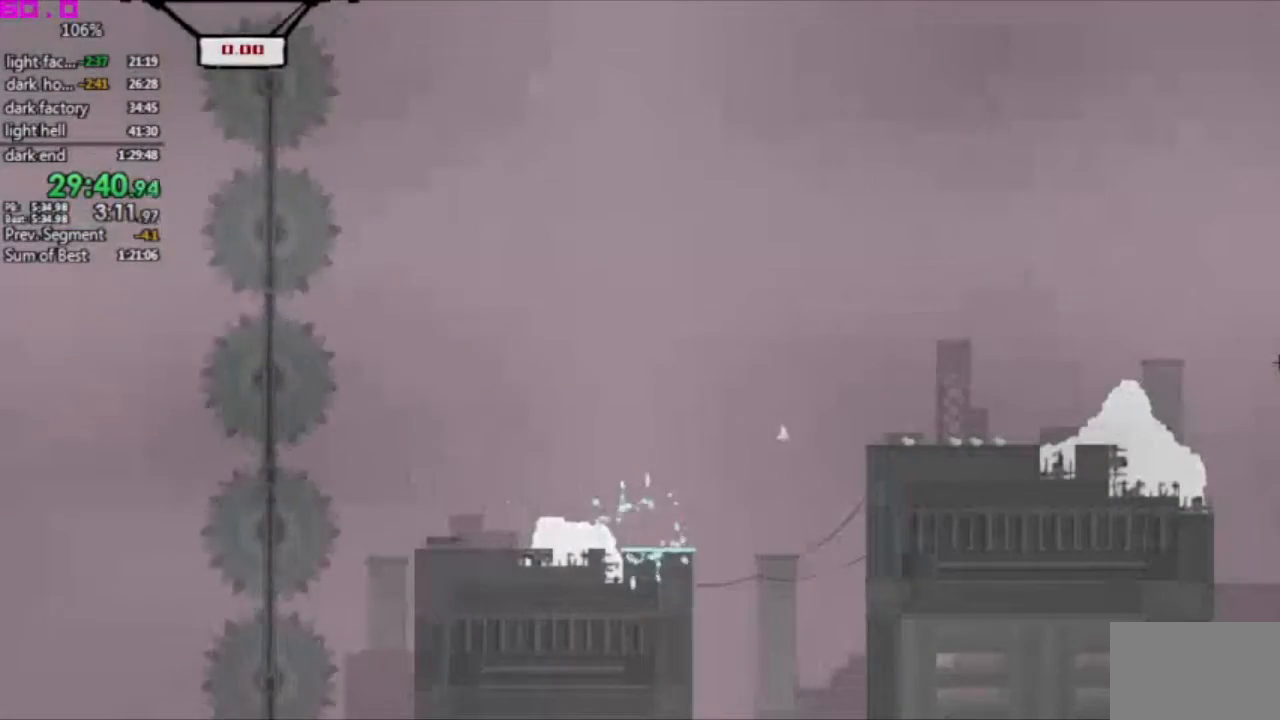
{"keys": [], "events": []}
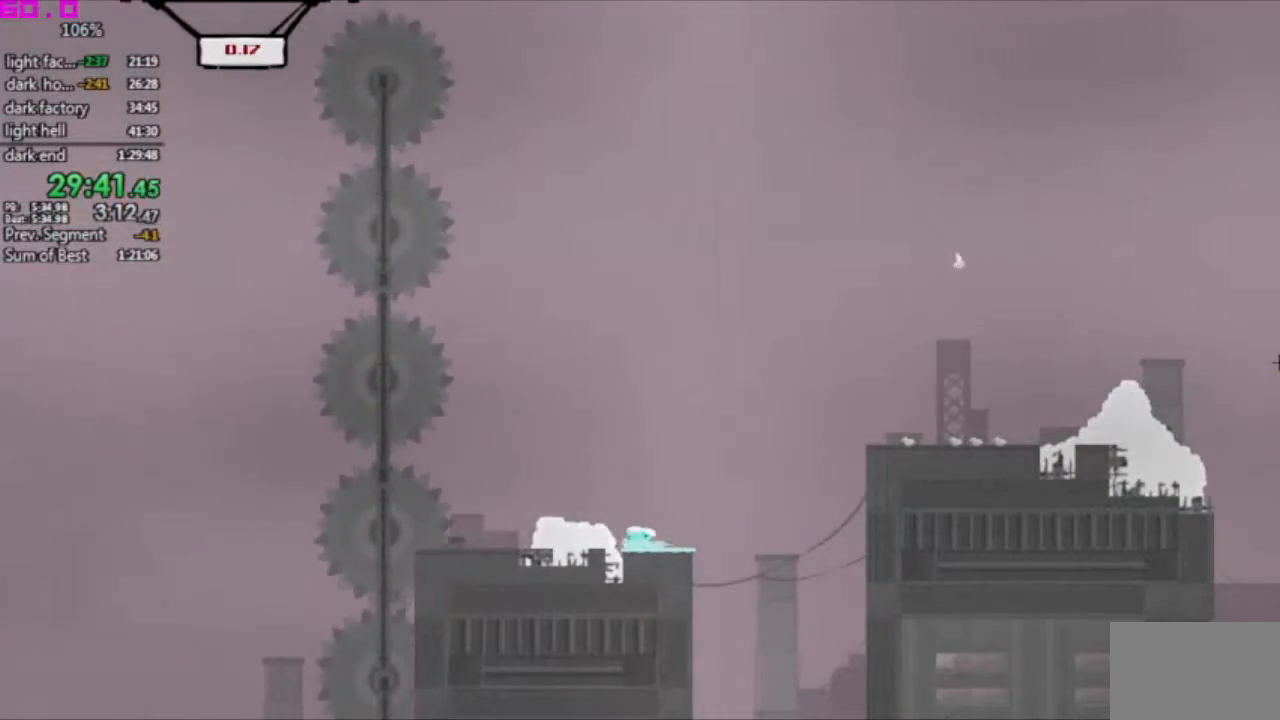
{"keys": ["left"], "events": [[167, "left", "down"]]}
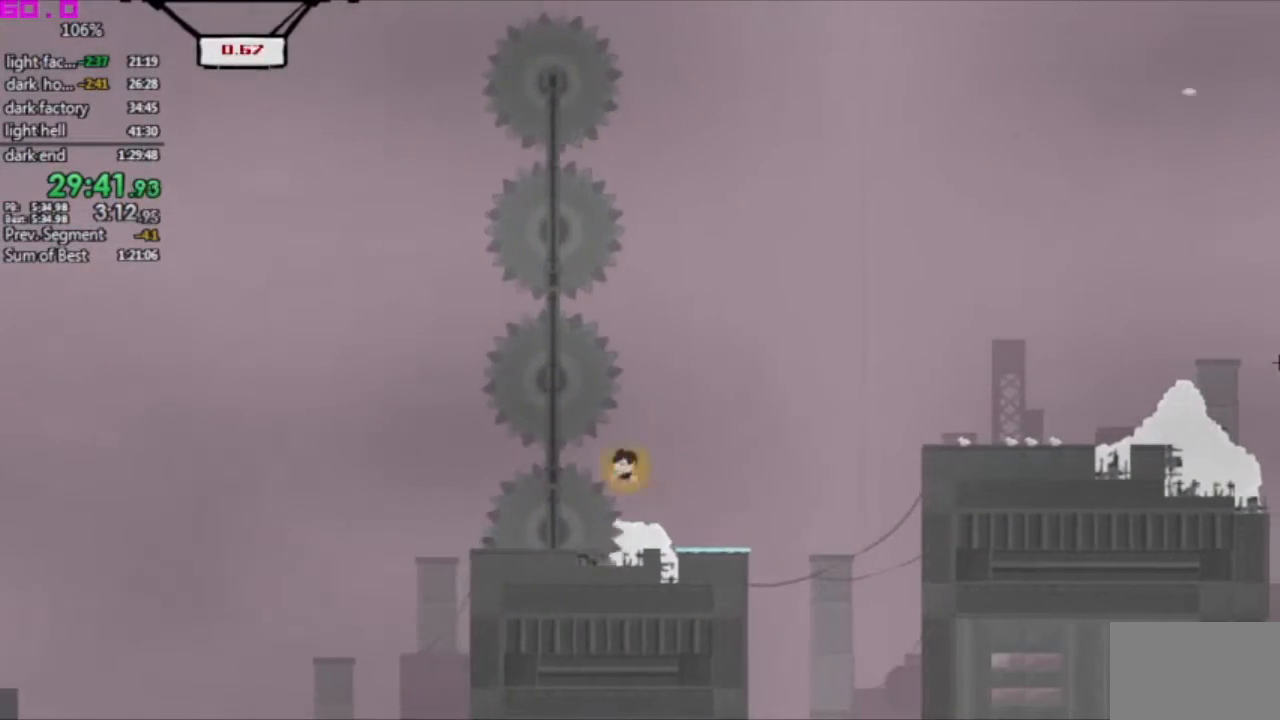
{"keys": [], "events": [[267, "left", "up"]]}
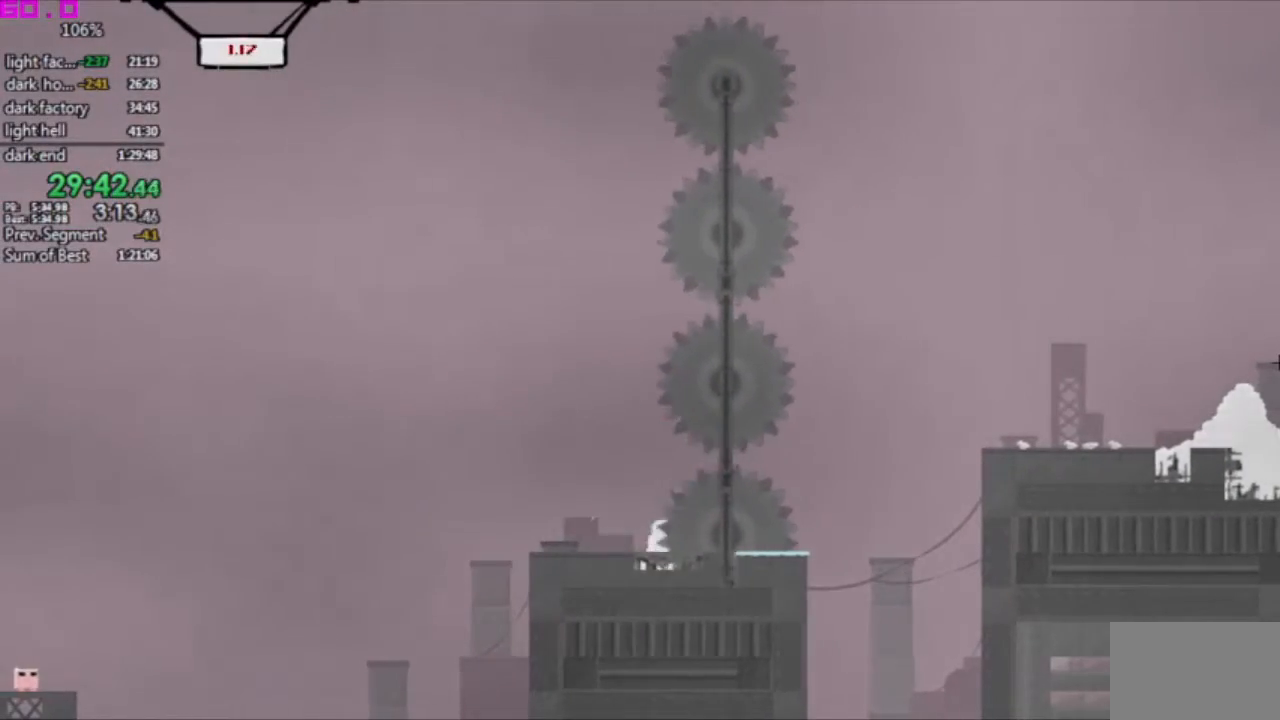
{"keys": [], "events": []}
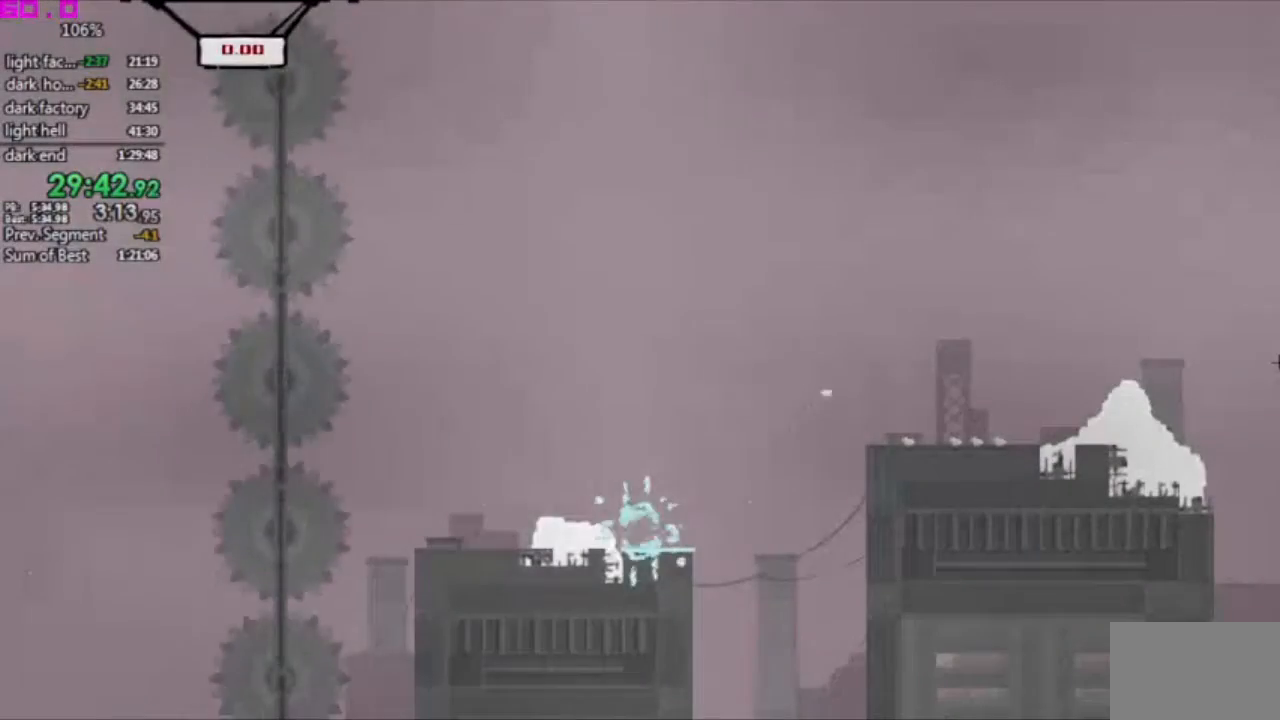
{"keys": [], "events": []}
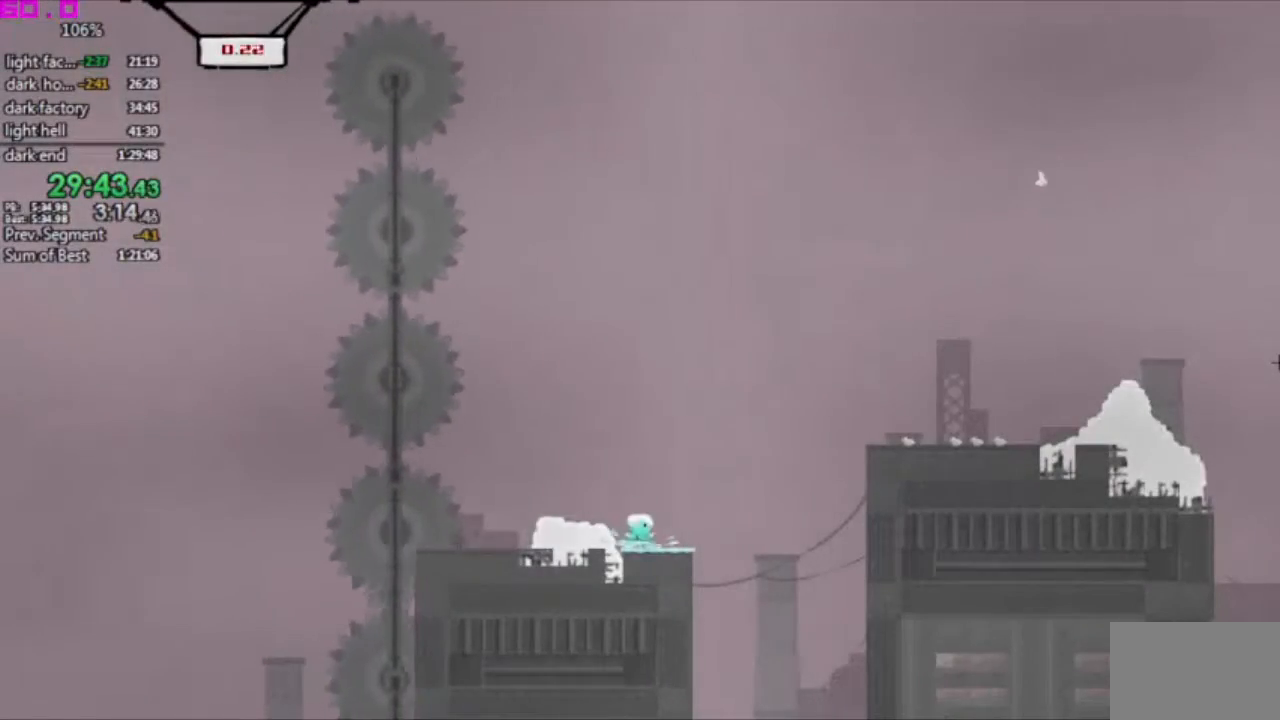
{"keys": ["left"], "events": [[83, "left", "down"]]}
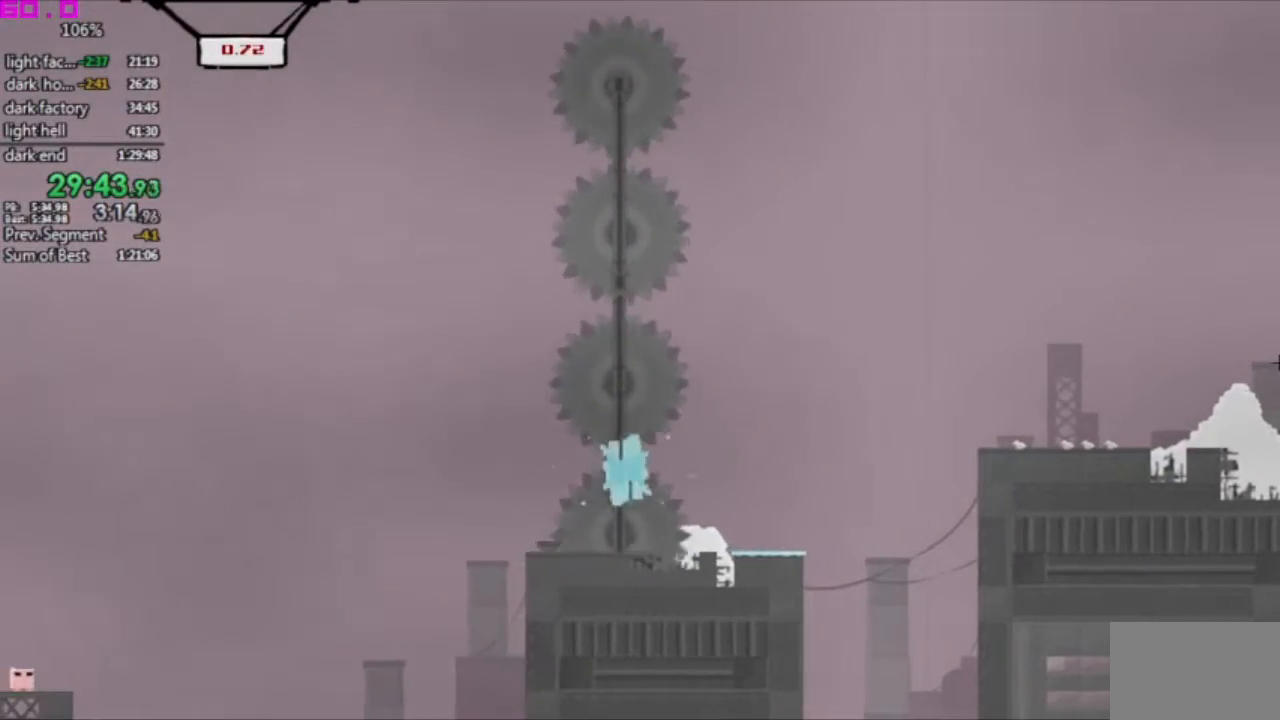
{"keys": [], "events": [[183, "left", "up"]]}
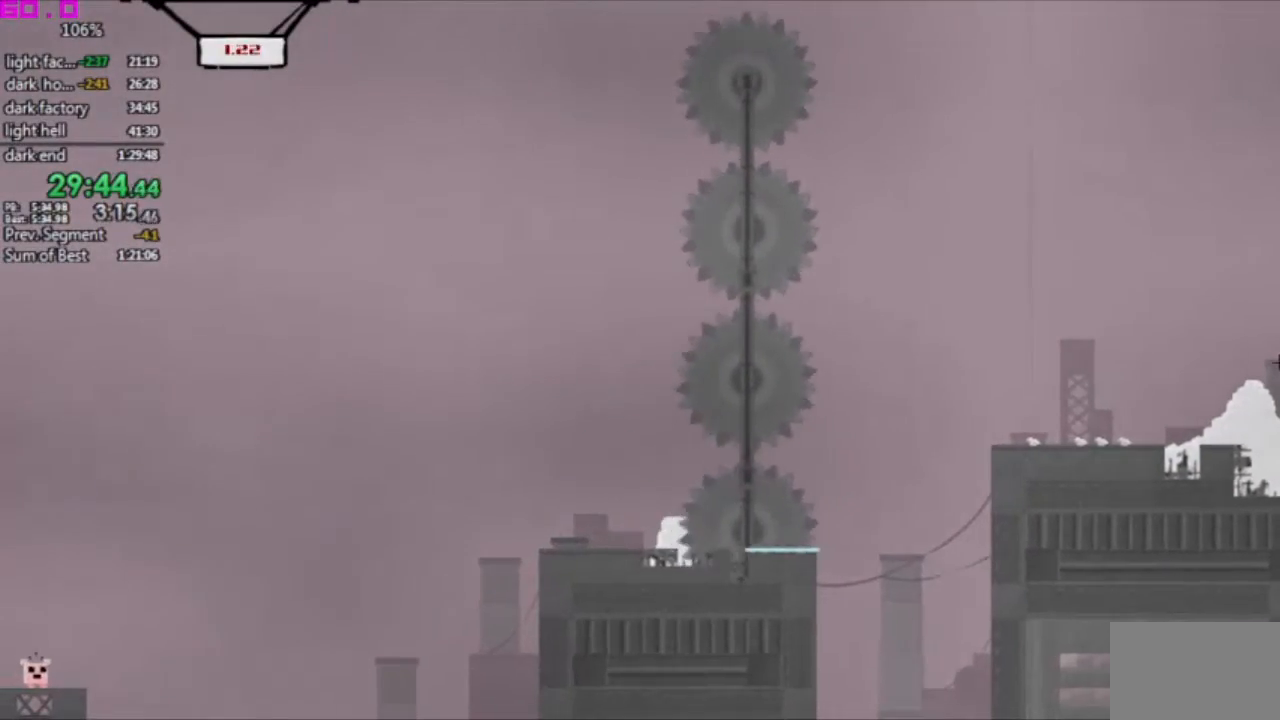
{"keys": [], "events": []}
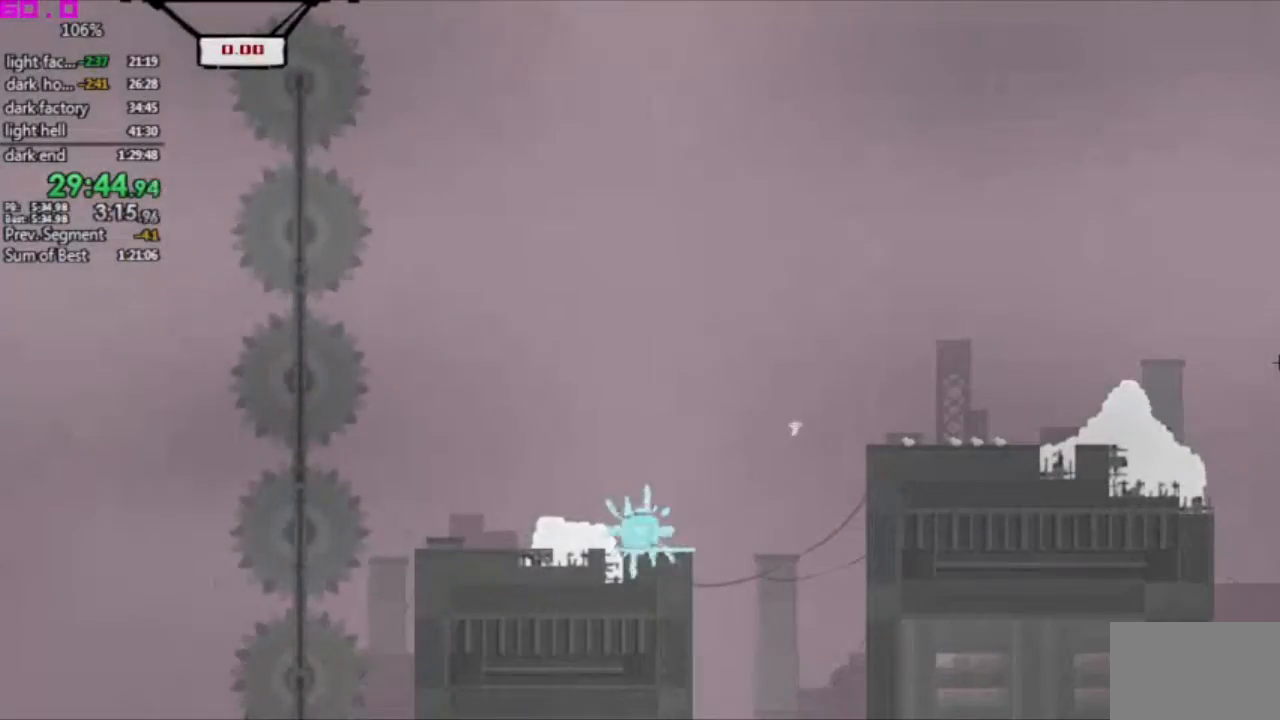
{"keys": ["left"], "events": [[500, "left", "down"]]}